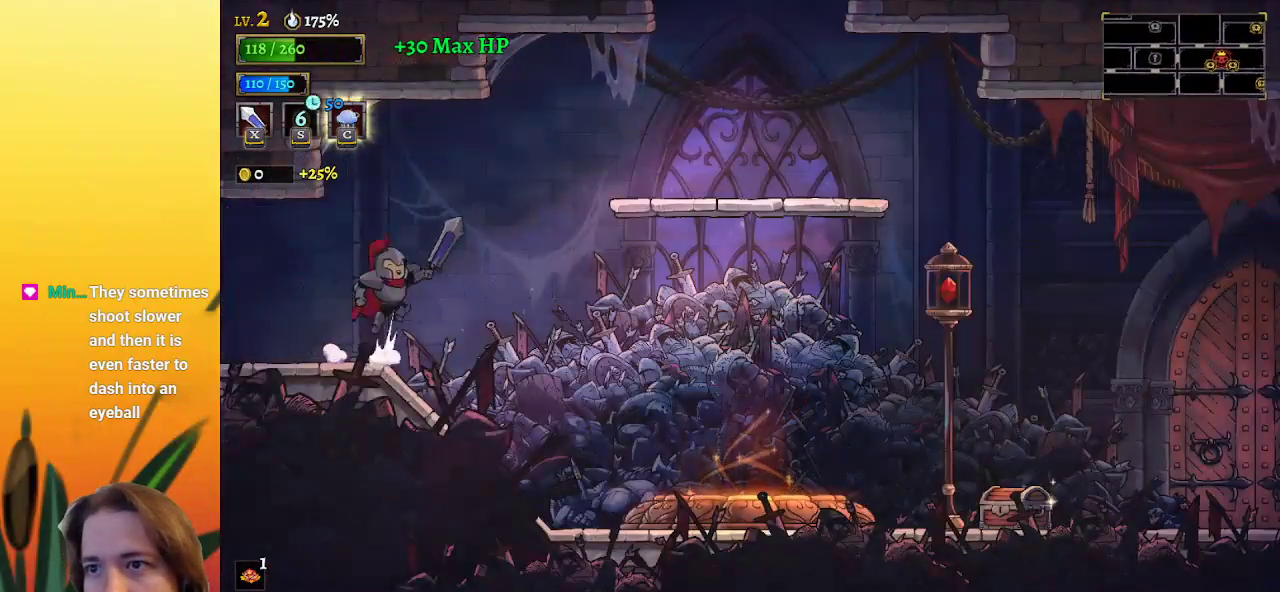
Gameplay with keyboard; each line is a JSON object with the keys held at the frame after it. "events" lists presses ("down") and releases ("up") of "a", "c", "d", "down", "left", "right", "s", "up", "x" and "z" between this image and that frame as [ms after this image, input, new state], when the widget could be followed in between. No other keys are recorded. Mouse input is not recorded.
{"keys": ["right"], "events": [[267, "d", "down"], [317, "z", "up"], [400, "d", "up"]]}
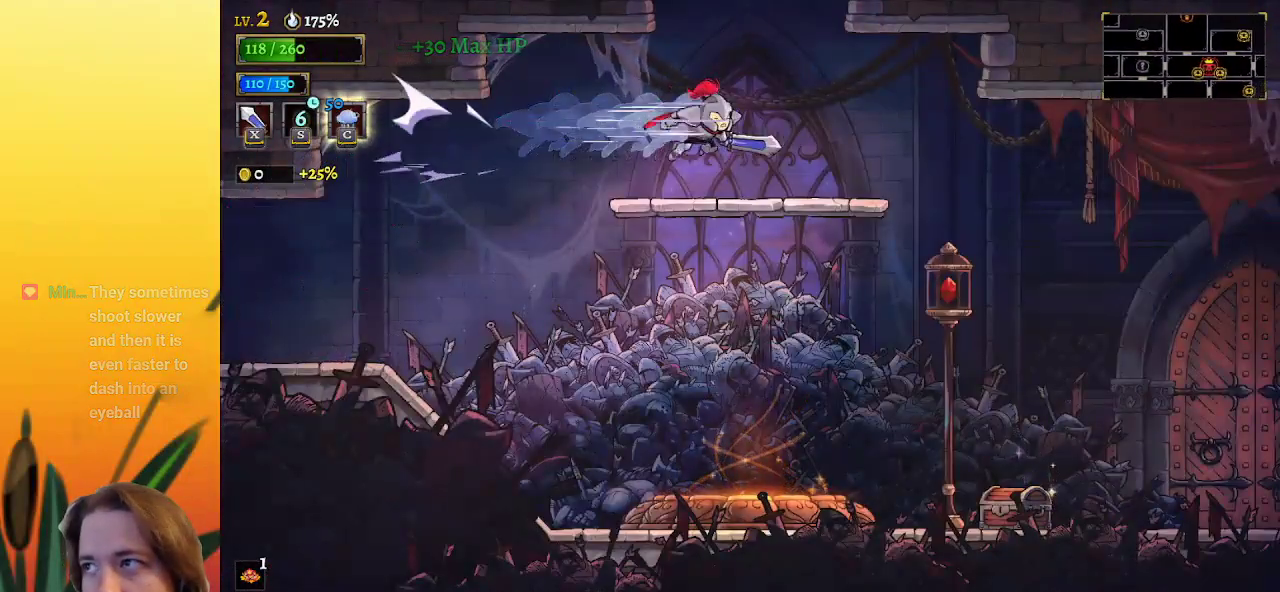
{"keys": ["z"], "events": [[100, "right", "up"], [150, "left", "down"], [233, "left", "up"], [383, "z", "down"]]}
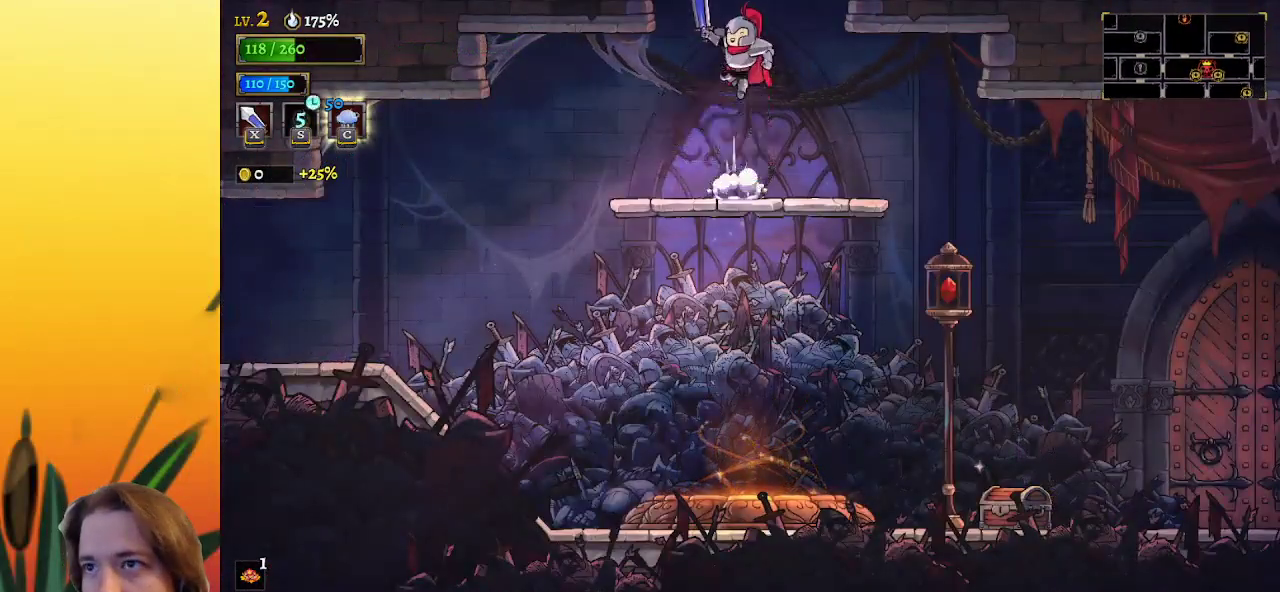
{"keys": ["down"], "events": [[250, "z", "up"], [433, "down", "down"]]}
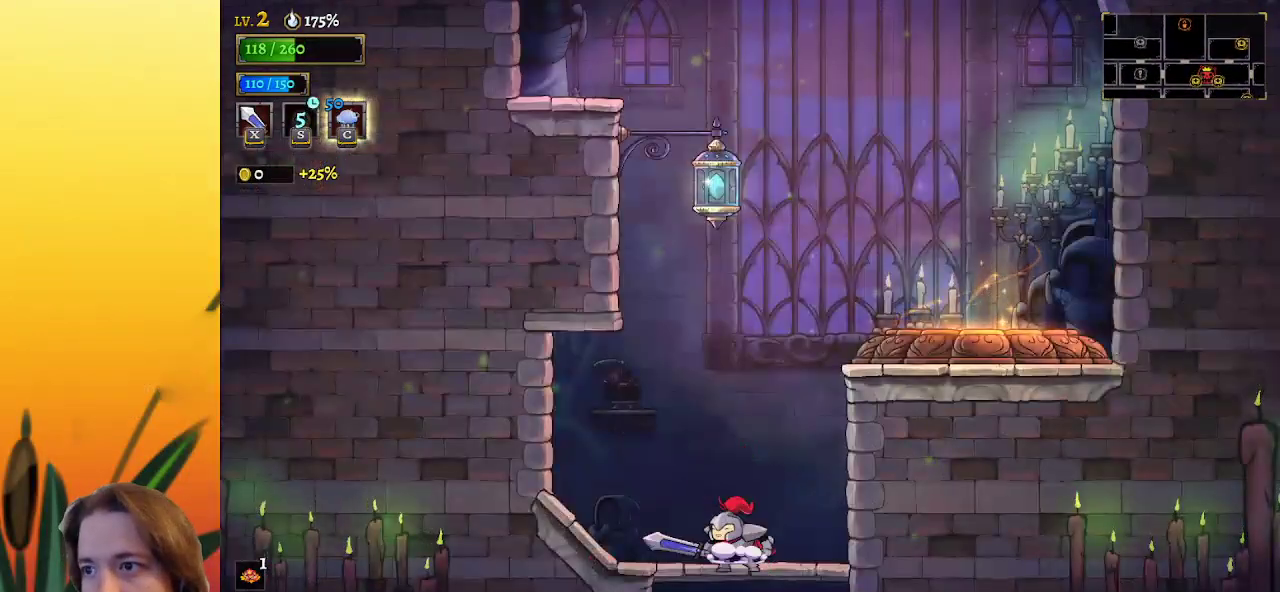
{"keys": ["right"], "events": [[217, "right", "down"], [267, "down", "up"]]}
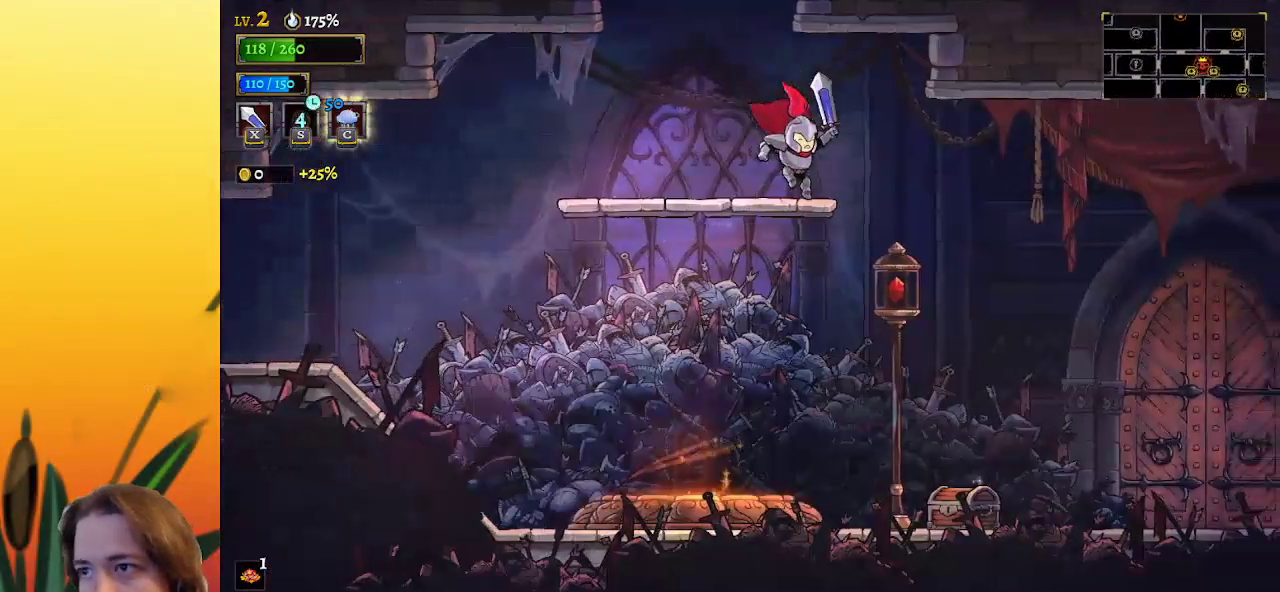
{"keys": ["down", "right"], "events": [[383, "down", "down"]]}
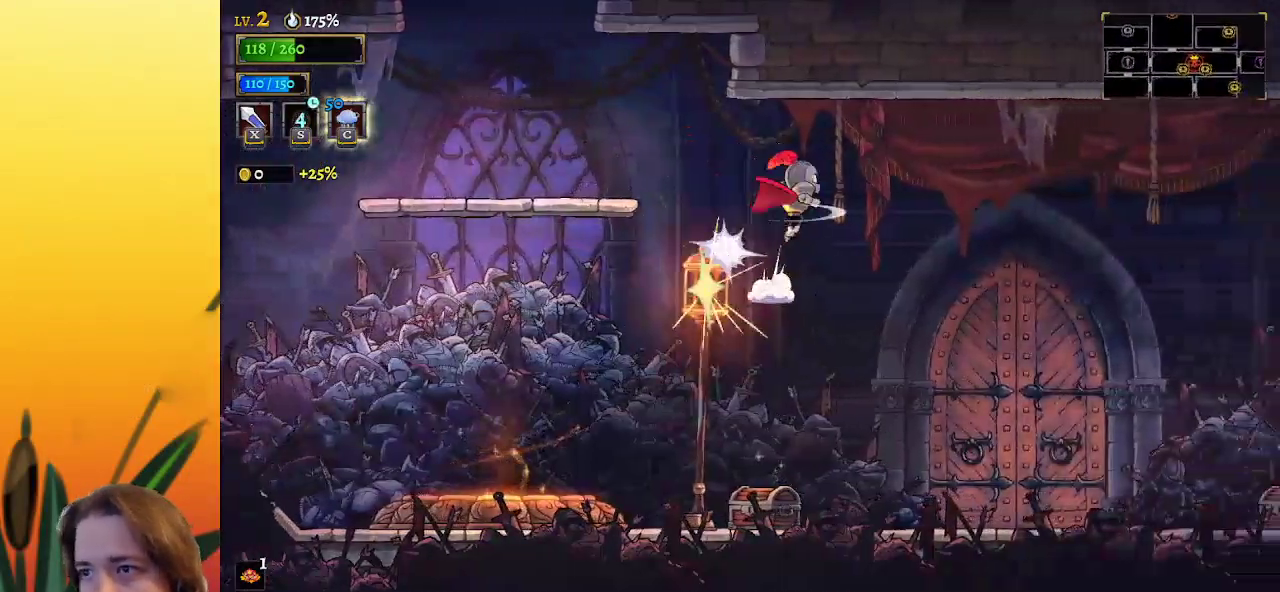
{"keys": ["right"], "events": [[17, "d", "down"], [67, "down", "up"], [200, "d", "up"]]}
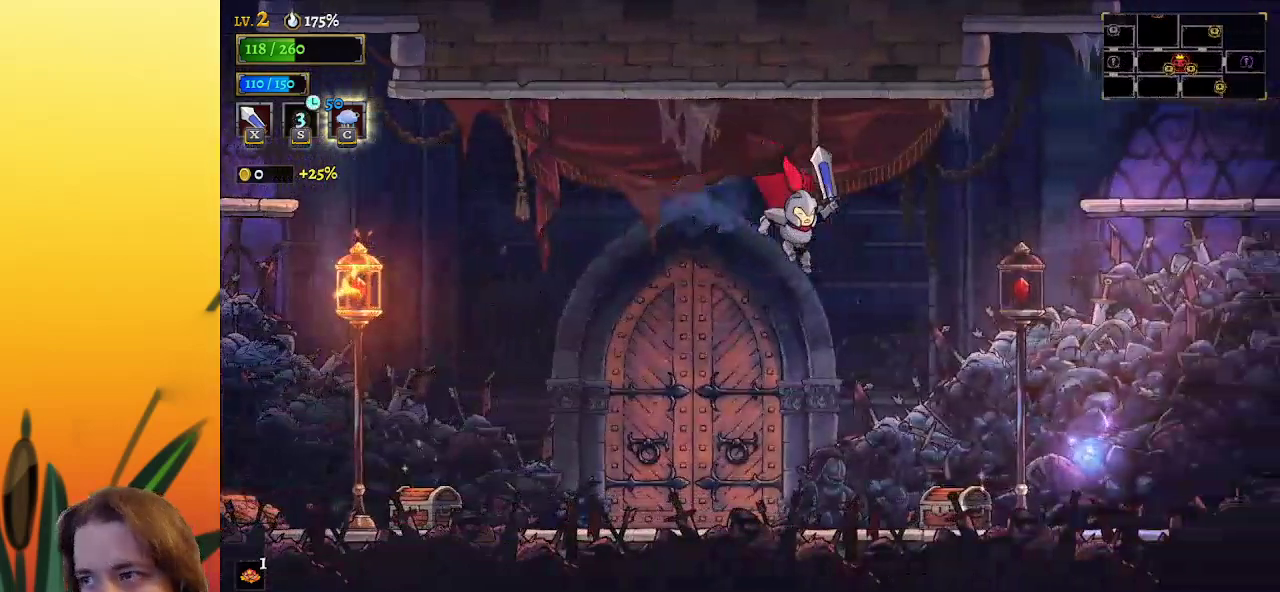
{"keys": [], "events": [[83, "down", "down"], [267, "down", "up"], [450, "right", "up"]]}
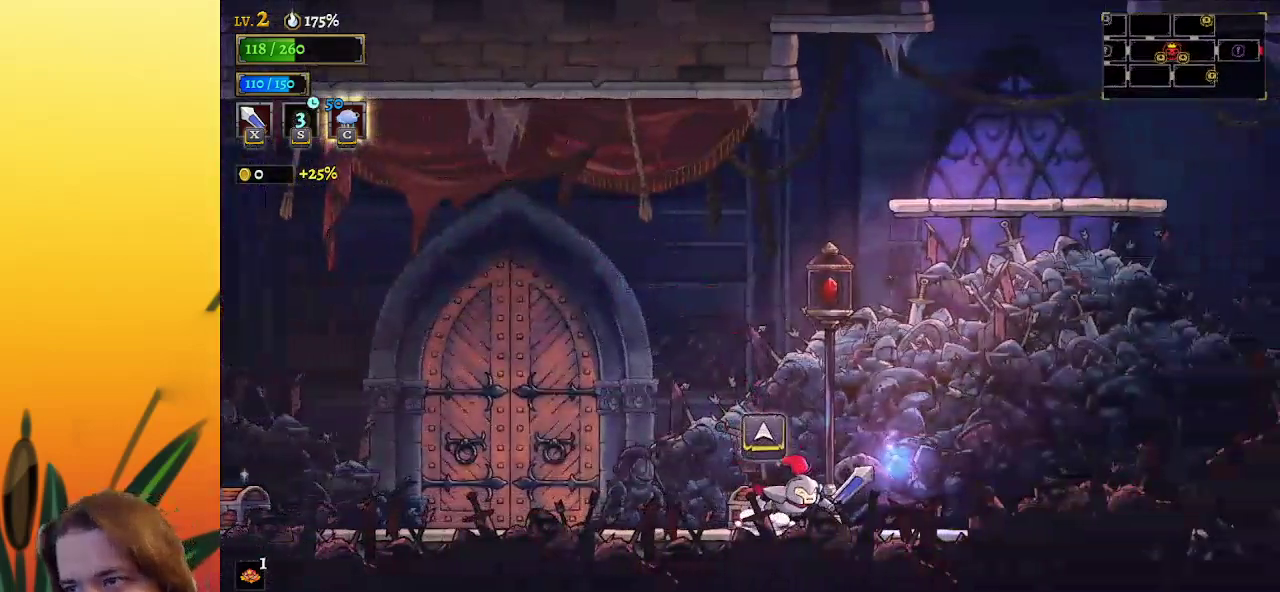
{"keys": ["down", "left"], "events": [[133, "z", "down"], [283, "left", "down"], [333, "down", "down"], [383, "z", "up"]]}
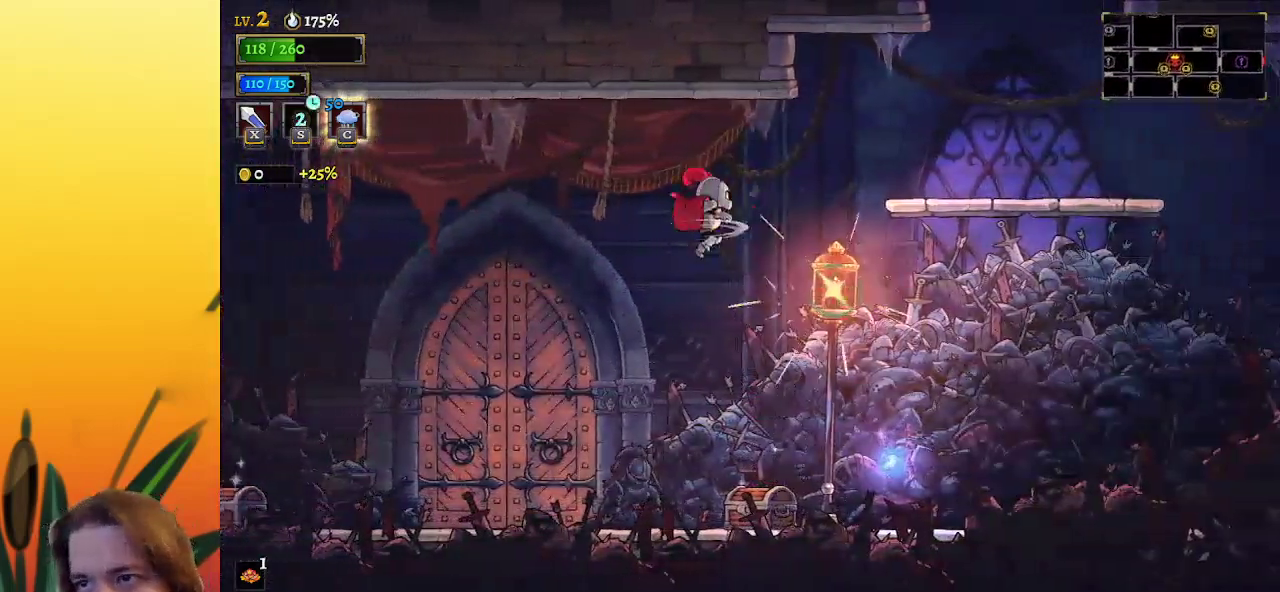
{"keys": ["left"], "events": [[17, "down", "up"], [200, "a", "down"], [383, "a", "up"]]}
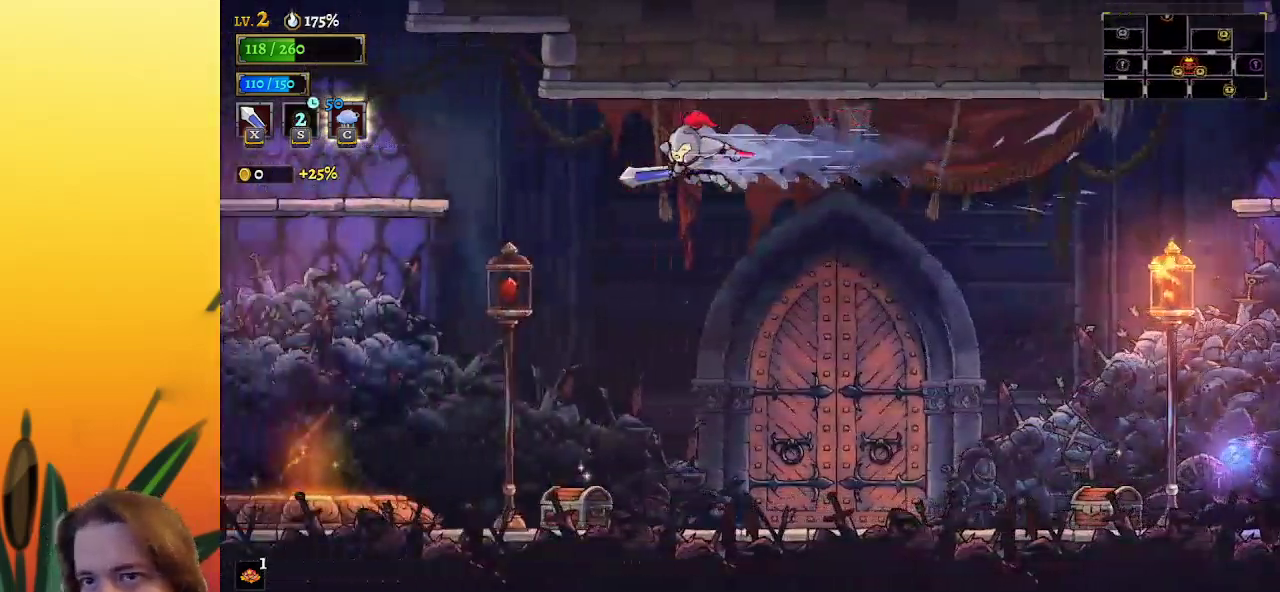
{"keys": [], "events": [[217, "down", "down"], [400, "down", "up"], [450, "left", "up"]]}
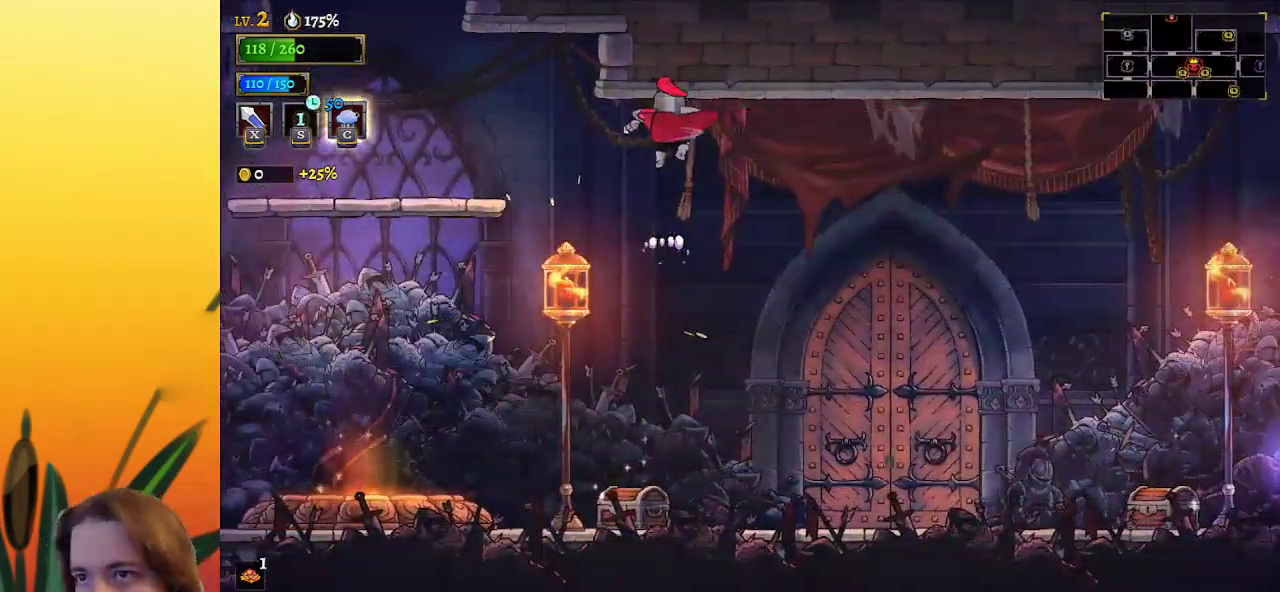
{"keys": [], "events": []}
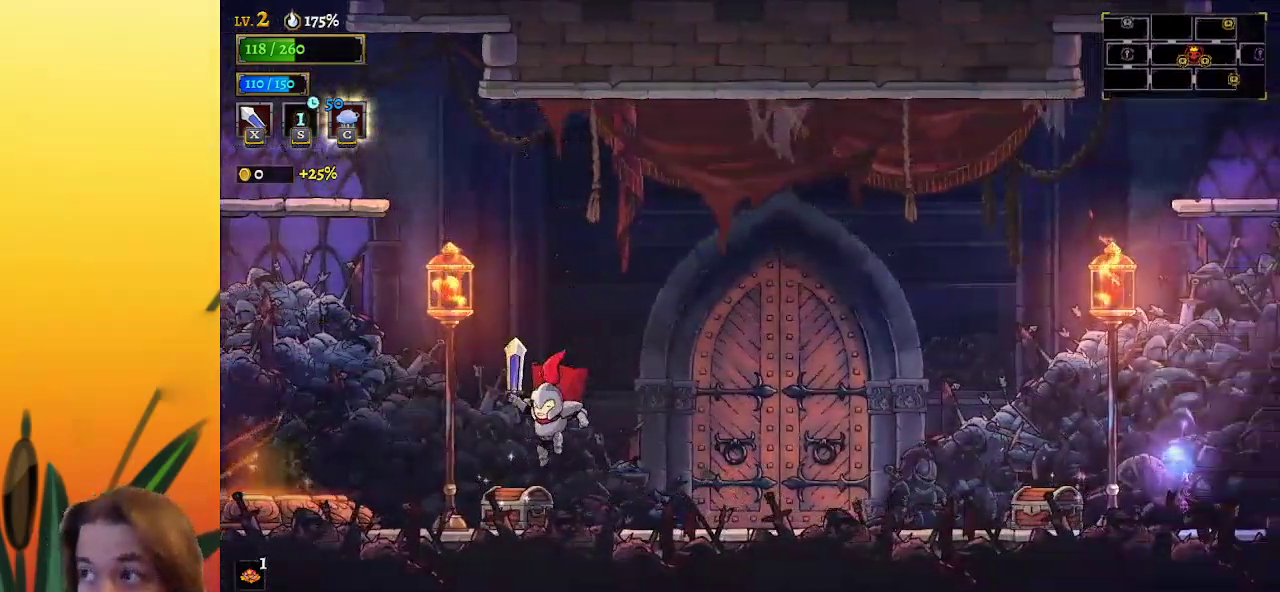
{"keys": ["up"], "events": [[383, "up", "down"]]}
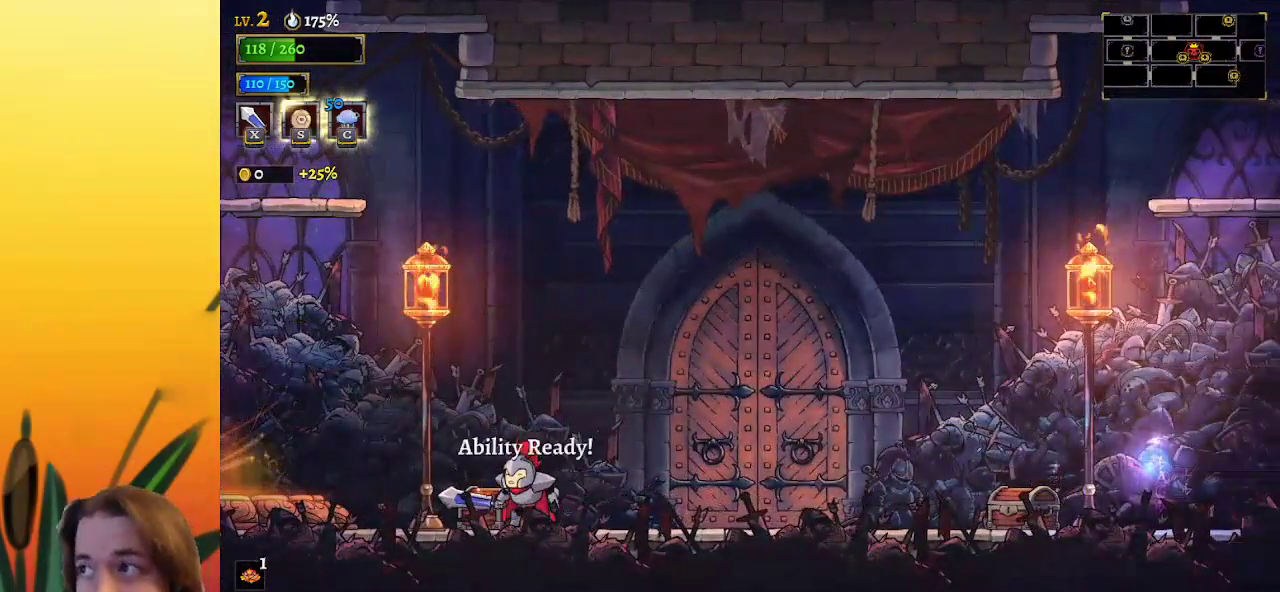
{"keys": ["up"], "events": [[33, "up", "up"], [117, "up", "down"], [217, "up", "up"], [300, "up", "down"], [400, "up", "up"], [500, "up", "down"]]}
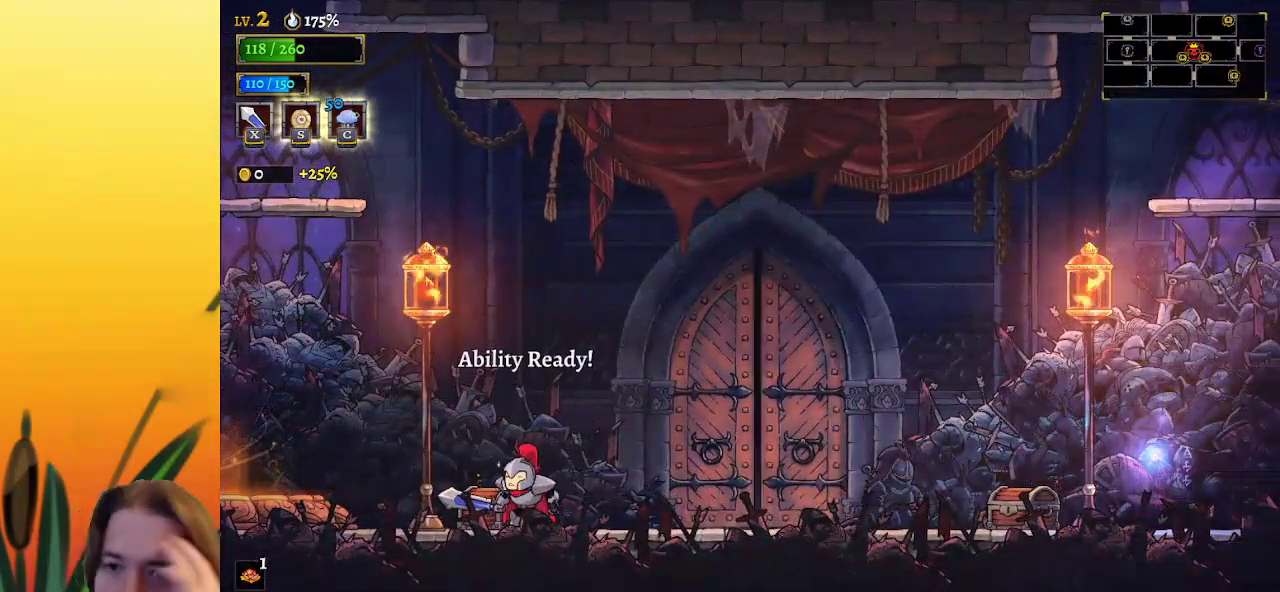
{"keys": [], "events": [[83, "up", "up"], [233, "up", "down"], [267, "up", "up"]]}
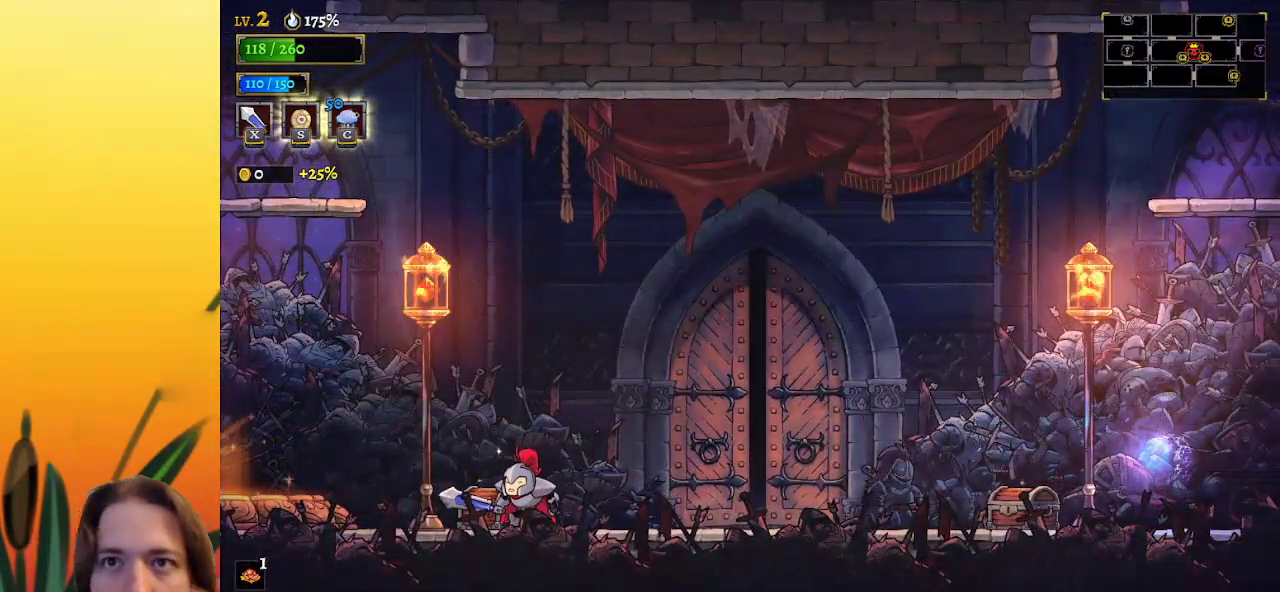
{"keys": ["up"], "events": [[150, "up", "down"], [233, "up", "up"], [333, "up", "down"], [433, "up", "up"], [483, "up", "down"]]}
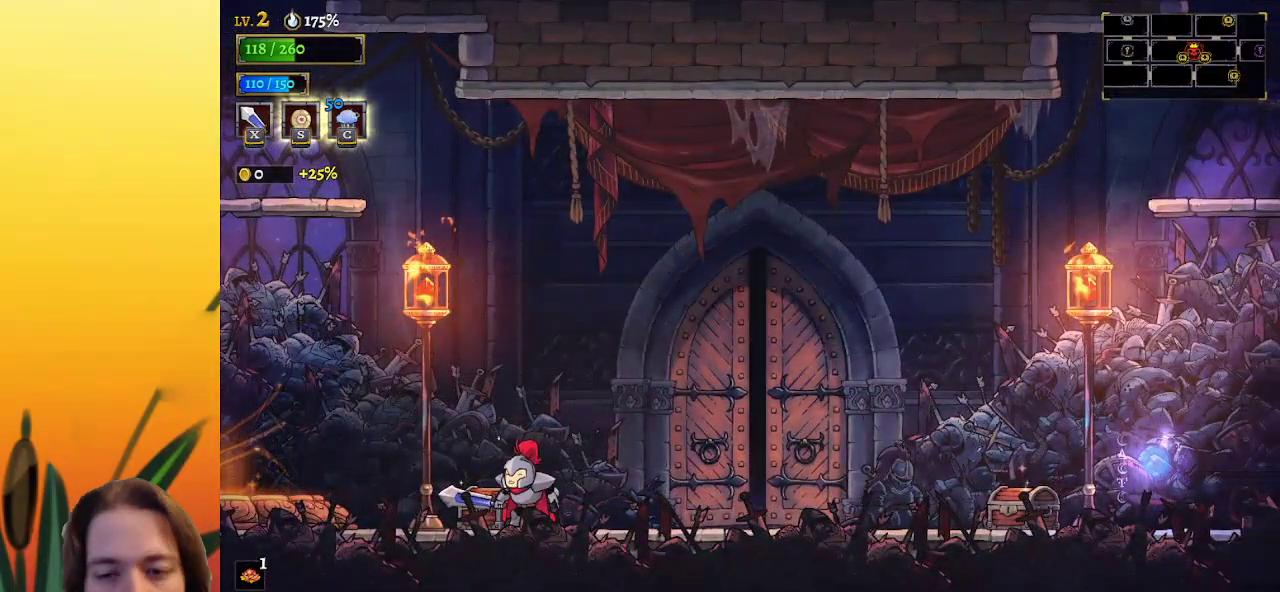
{"keys": [], "events": [[67, "up", "up"], [167, "up", "down"], [267, "up", "up"], [350, "up", "down"], [450, "up", "up"]]}
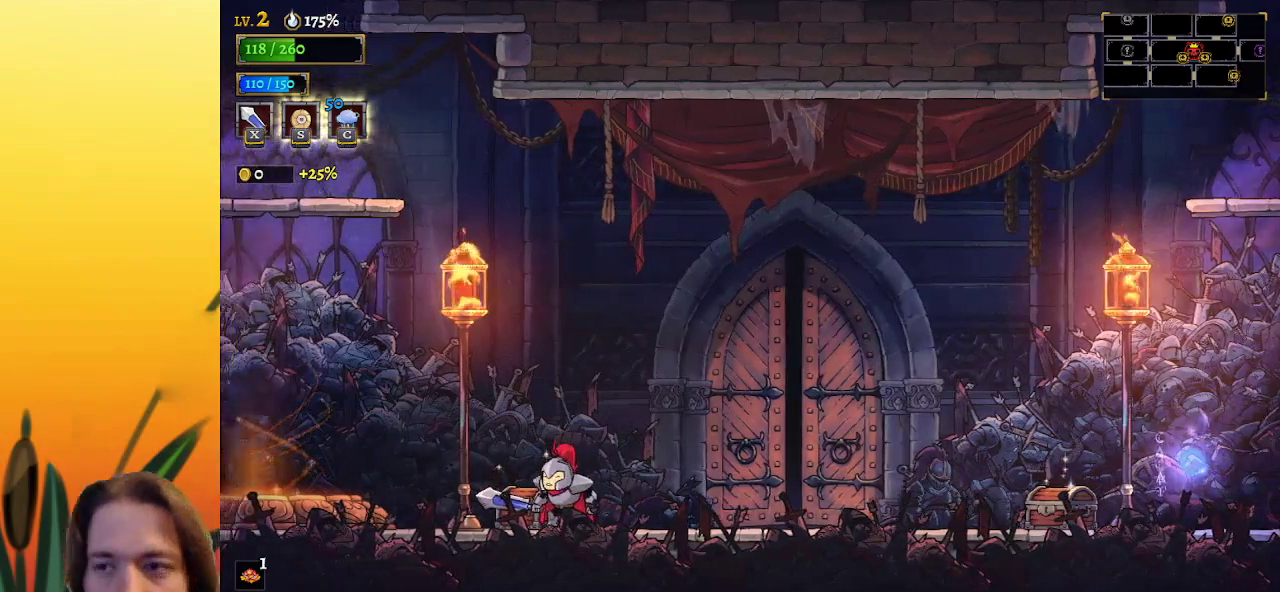
{"keys": [], "events": [[50, "up", "down"], [83, "up", "up"], [183, "up", "down"], [283, "up", "up"], [367, "up", "down"], [467, "up", "up"]]}
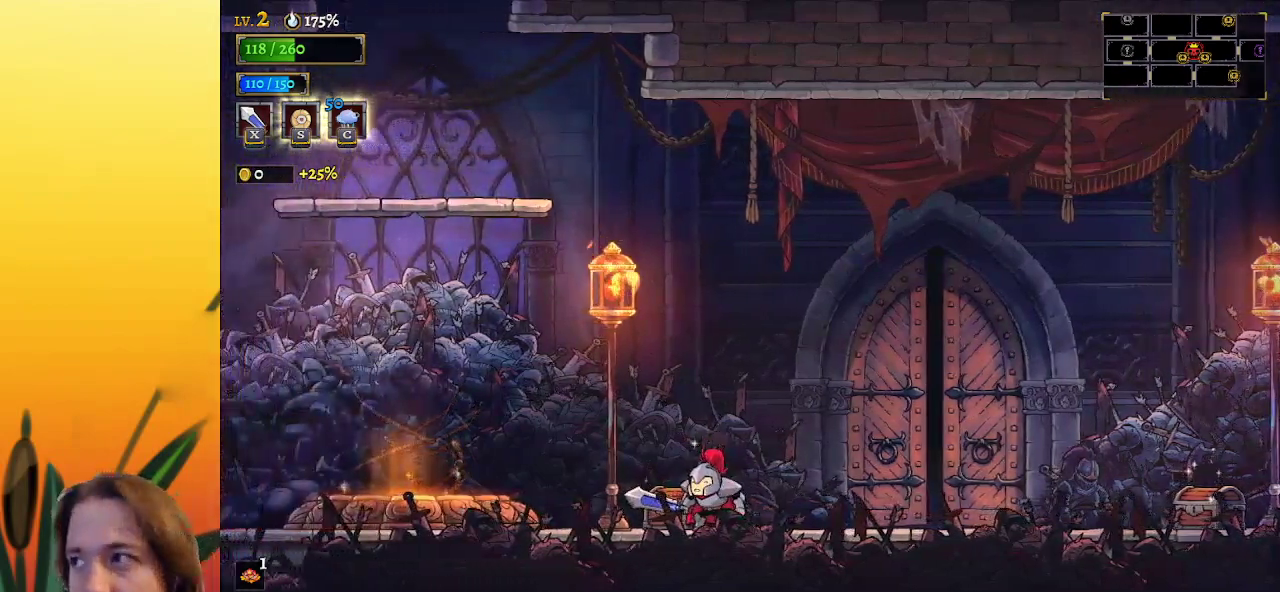
{"keys": [], "events": [[17, "up", "down"], [100, "up", "up"], [200, "up", "down"], [300, "up", "up"], [350, "up", "down"], [433, "up", "up"]]}
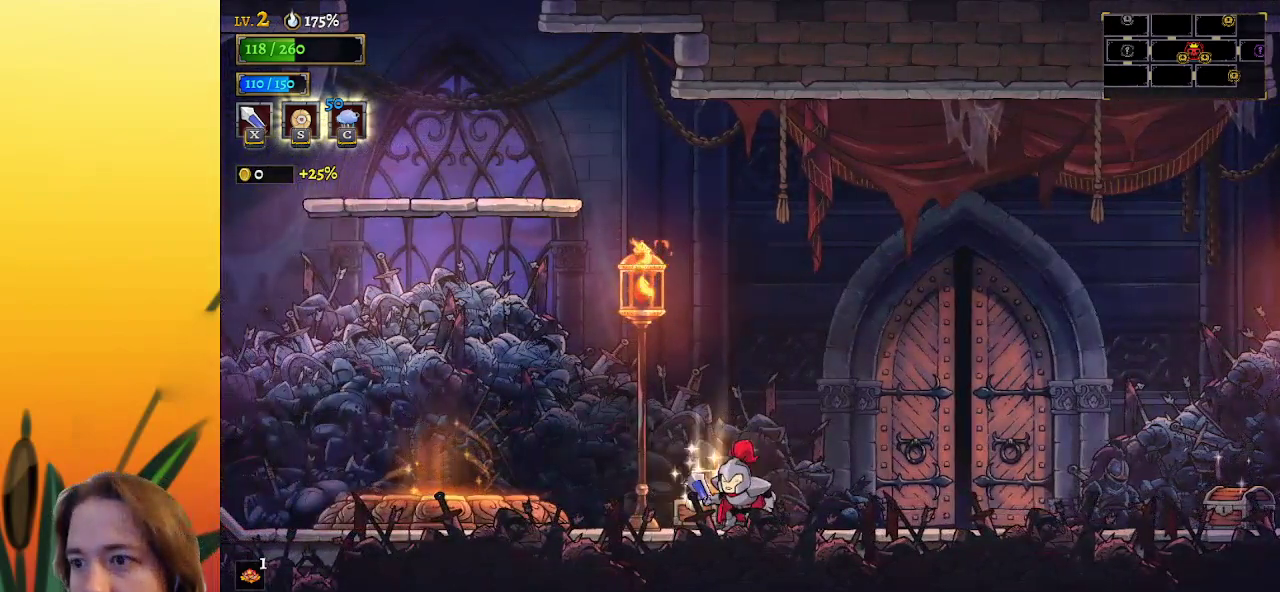
{"keys": [], "events": [[33, "up", "down"], [133, "up", "up"], [183, "left", "down"], [450, "left", "up"]]}
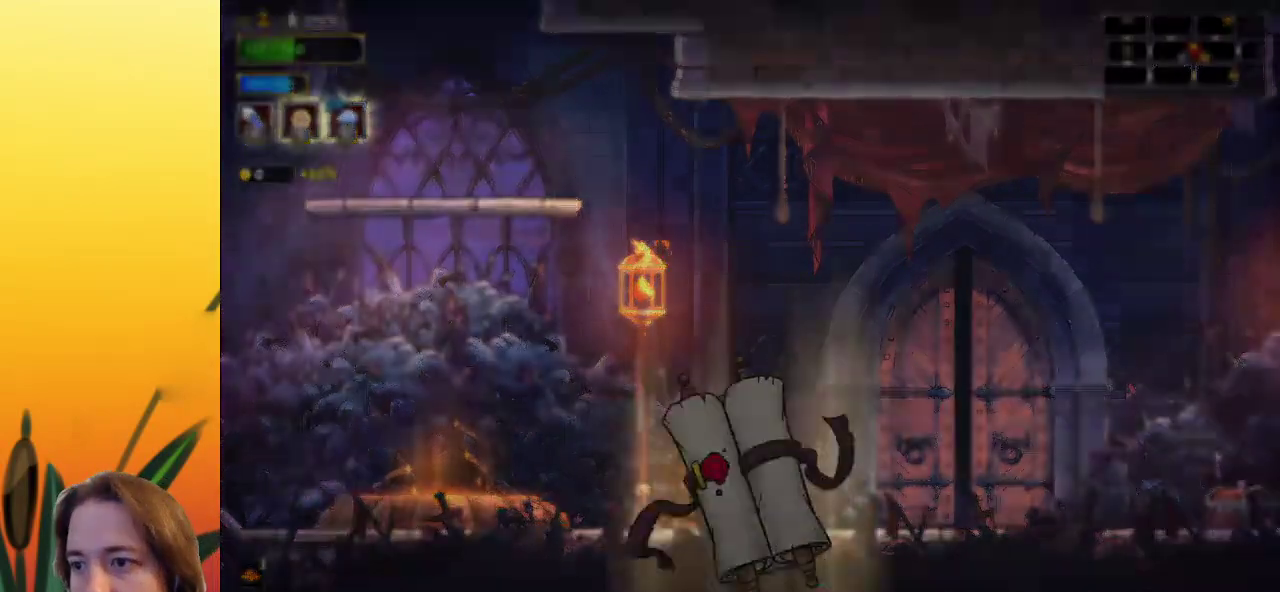
{"keys": [], "events": []}
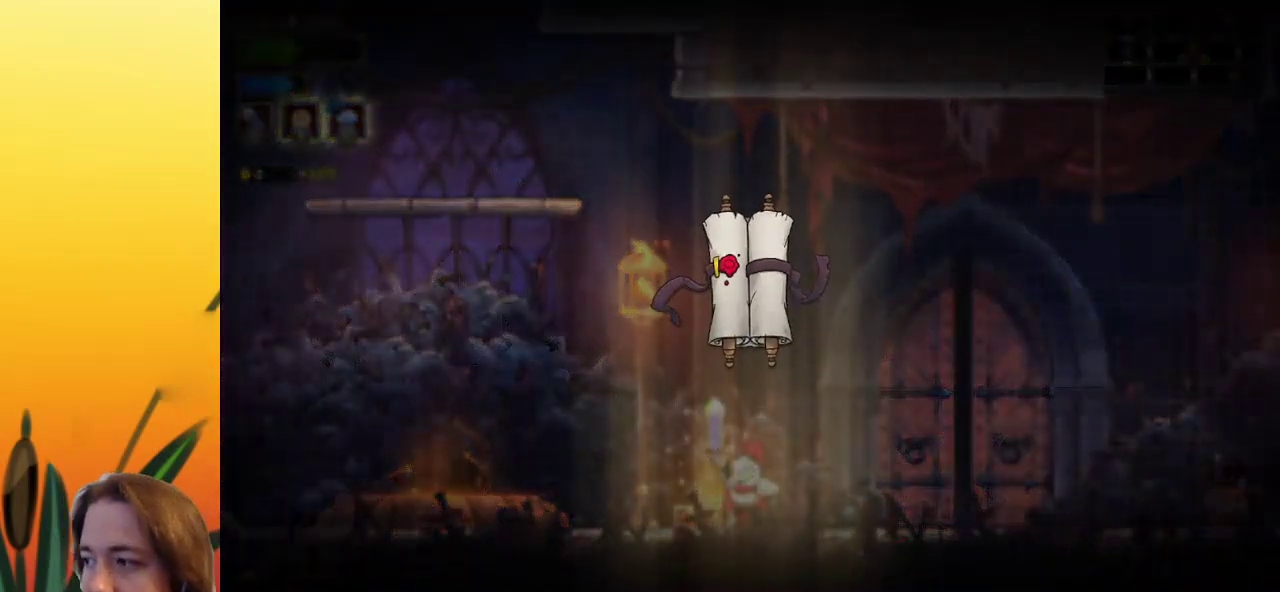
{"keys": [], "events": []}
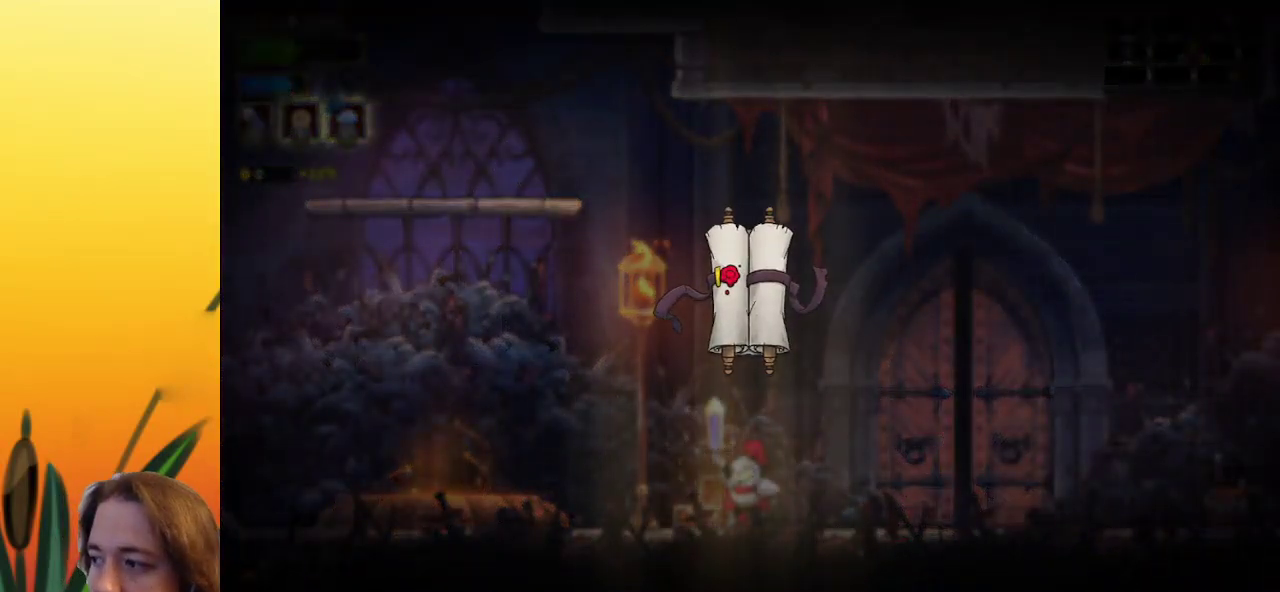
{"keys": [], "events": []}
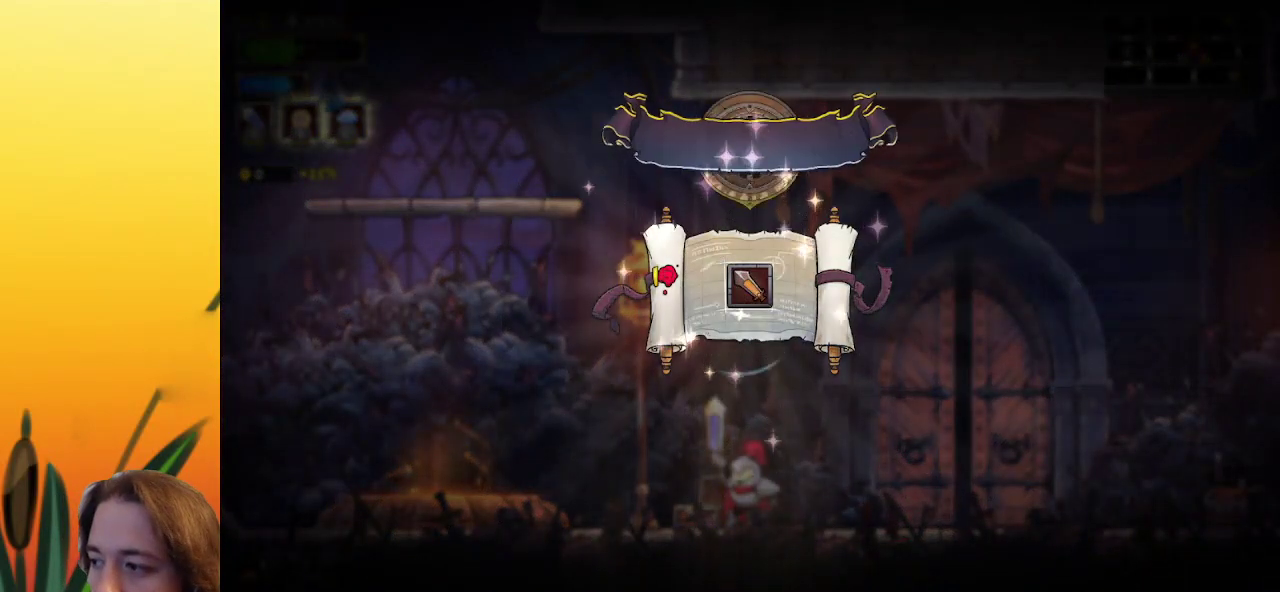
{"keys": [], "events": []}
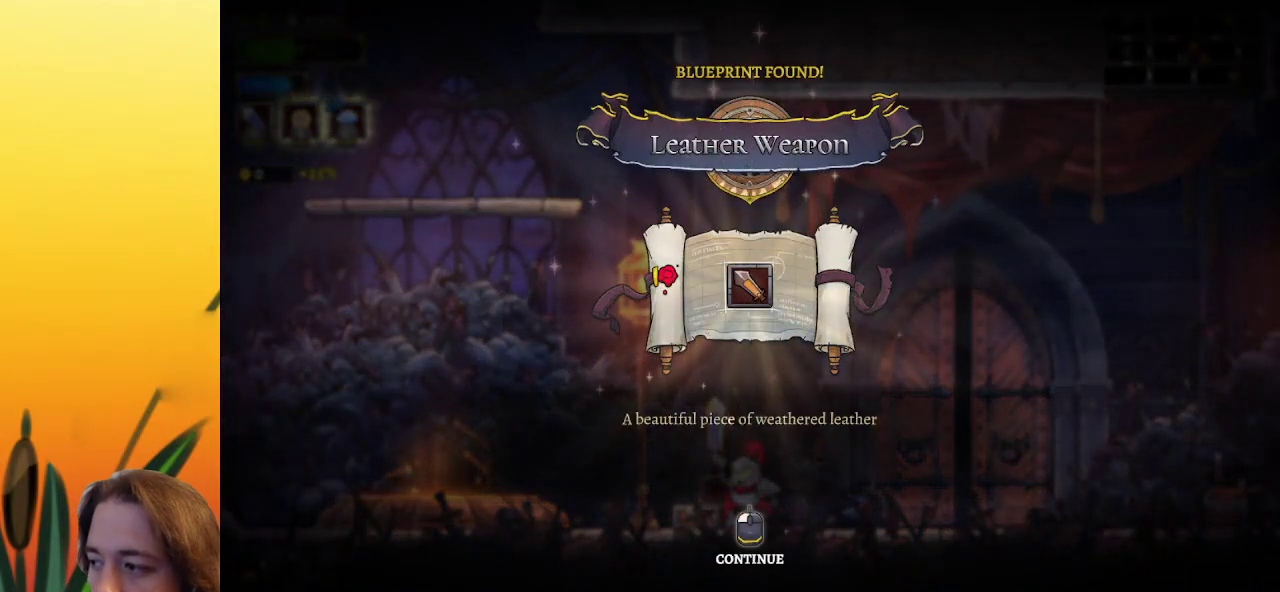
{"keys": [], "events": []}
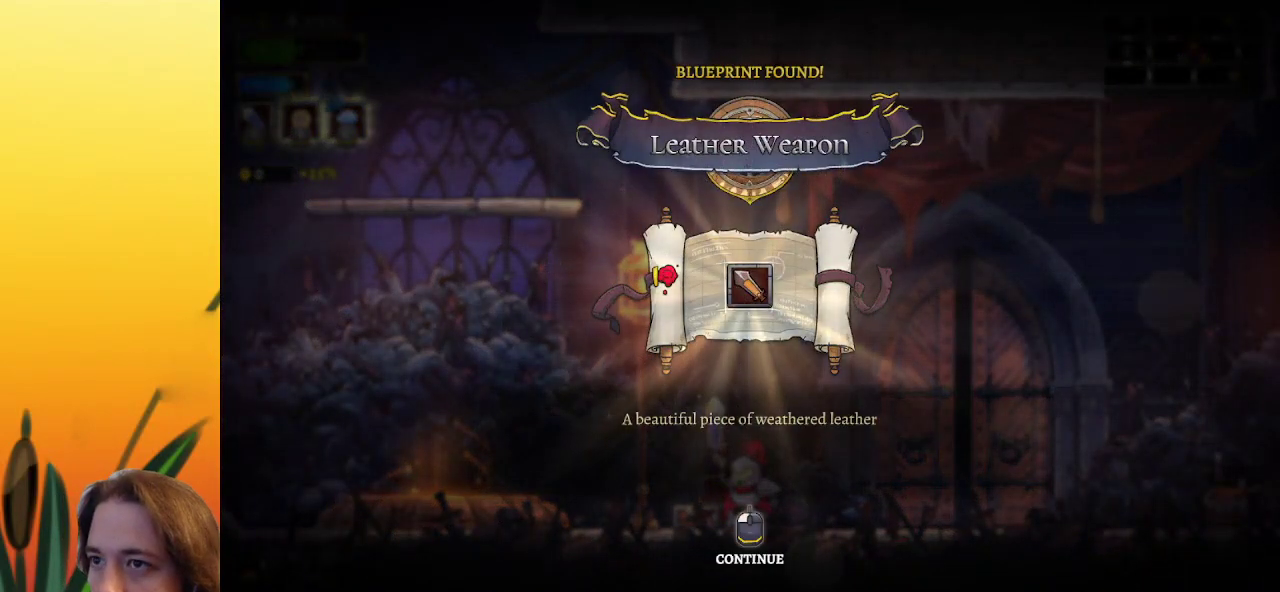
{"keys": [], "events": []}
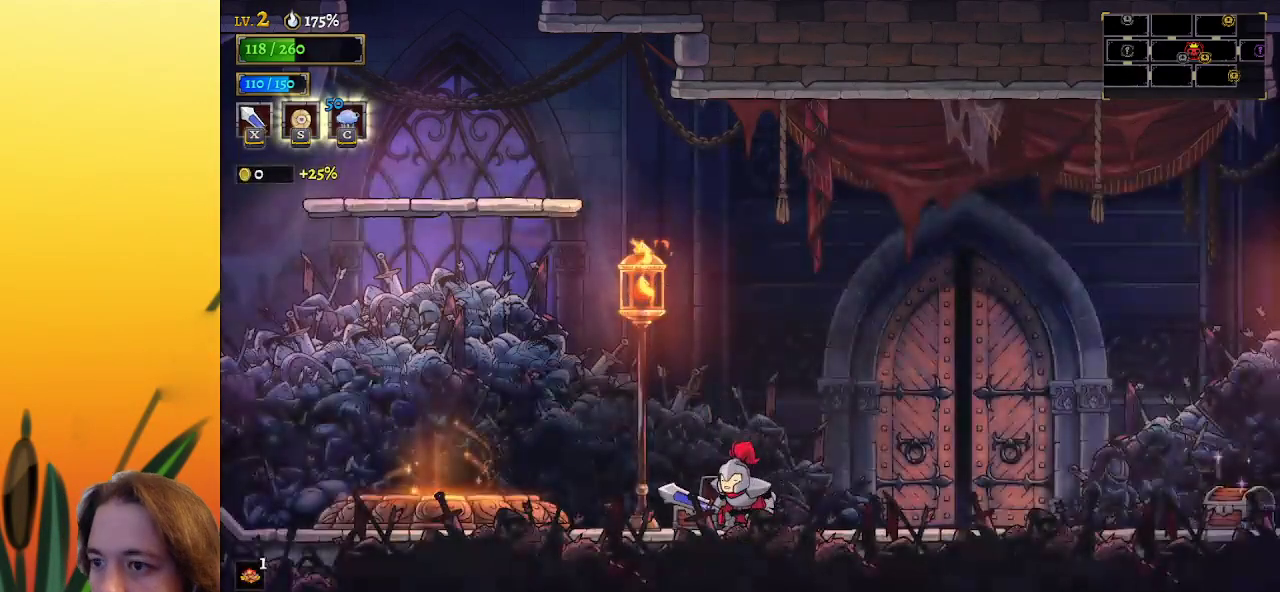
{"keys": ["d", "right"], "events": [[17, "right", "down"], [433, "d", "down"]]}
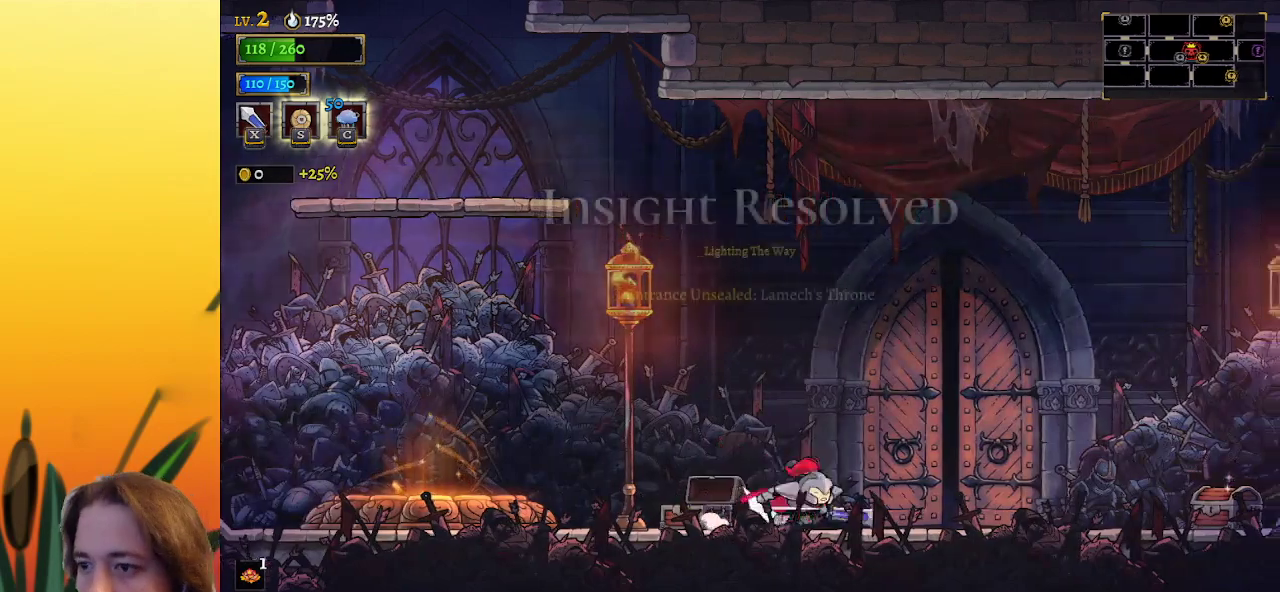
{"keys": [], "events": [[117, "d", "up"], [217, "up", "down"], [317, "up", "up"], [367, "right", "up"]]}